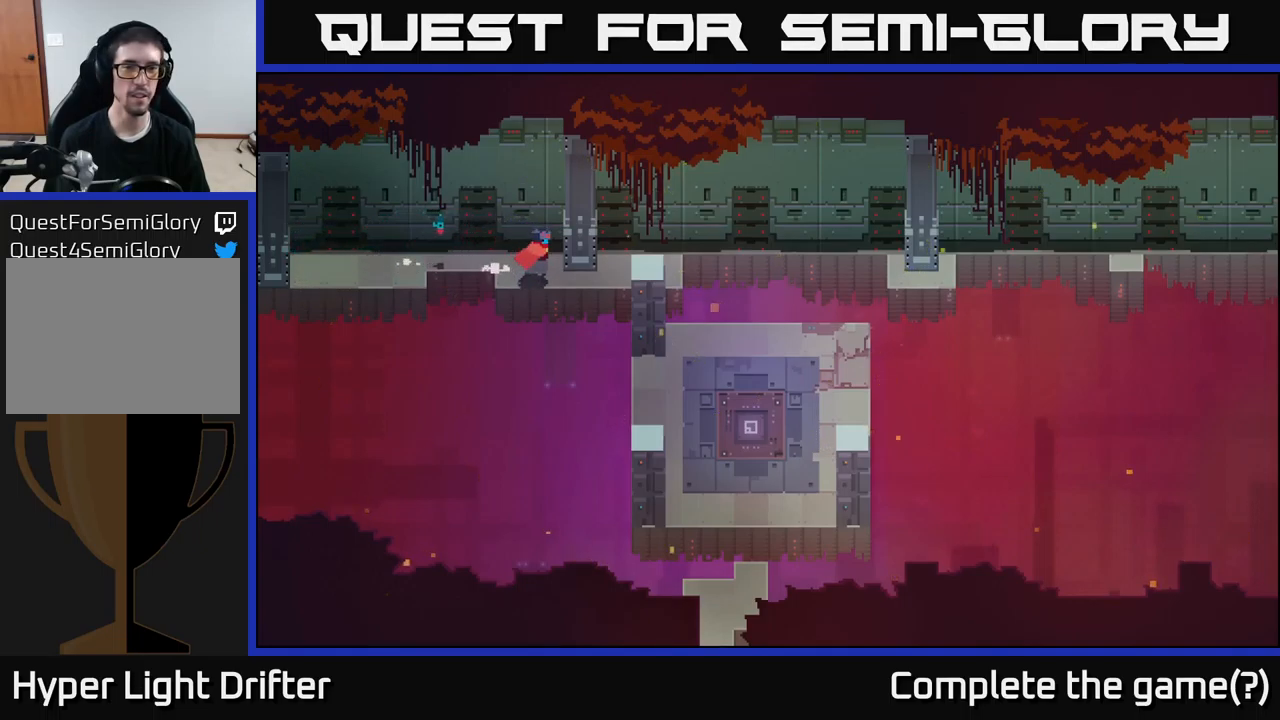
Gameplay with a controller (Xbox layout); each line is a JSON object with the inputs held at the frame after it. "events" lists button and stick changes between this image and that frame as [ms after this image, input, new state], when the widget could be followed in between.
{"buttons": [], "left_stick": "right", "right_stick": "center", "events": [[117, "left_stick", "right"]]}
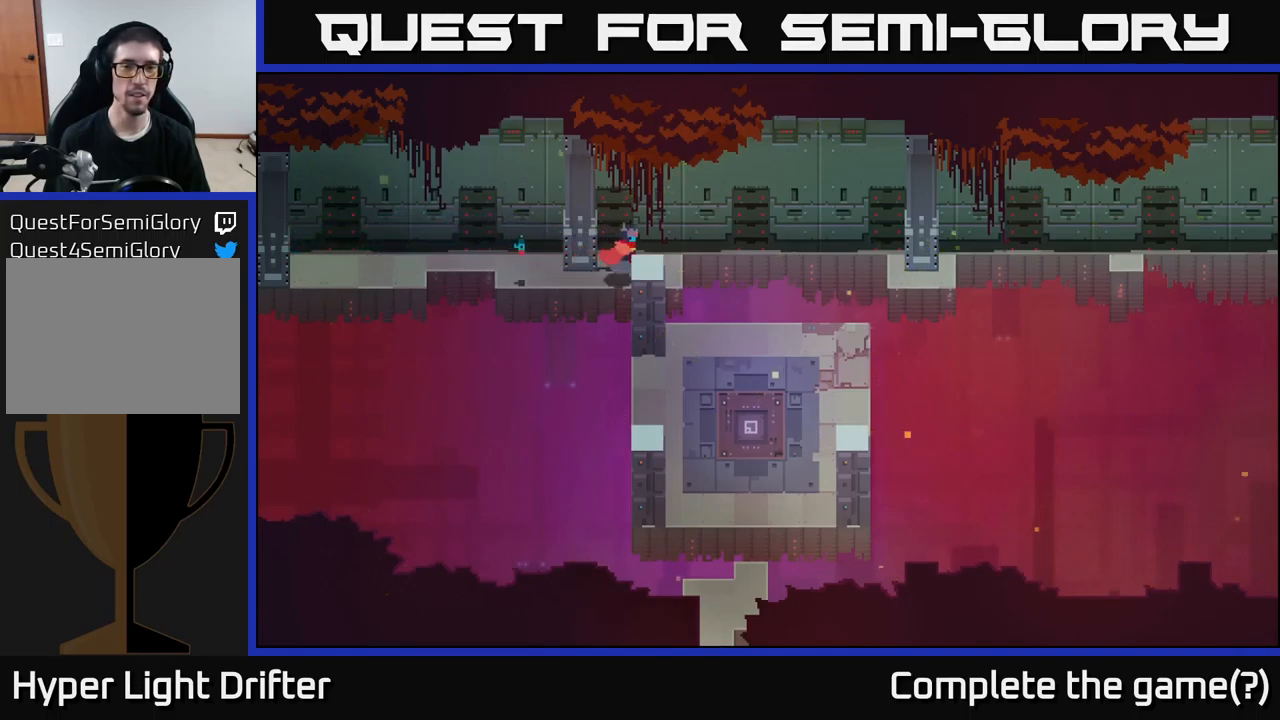
{"buttons": ["A"], "left_stick": "down-right", "right_stick": "center", "events": [[267, "left_stick", "down-right"], [400, "A", "down"]]}
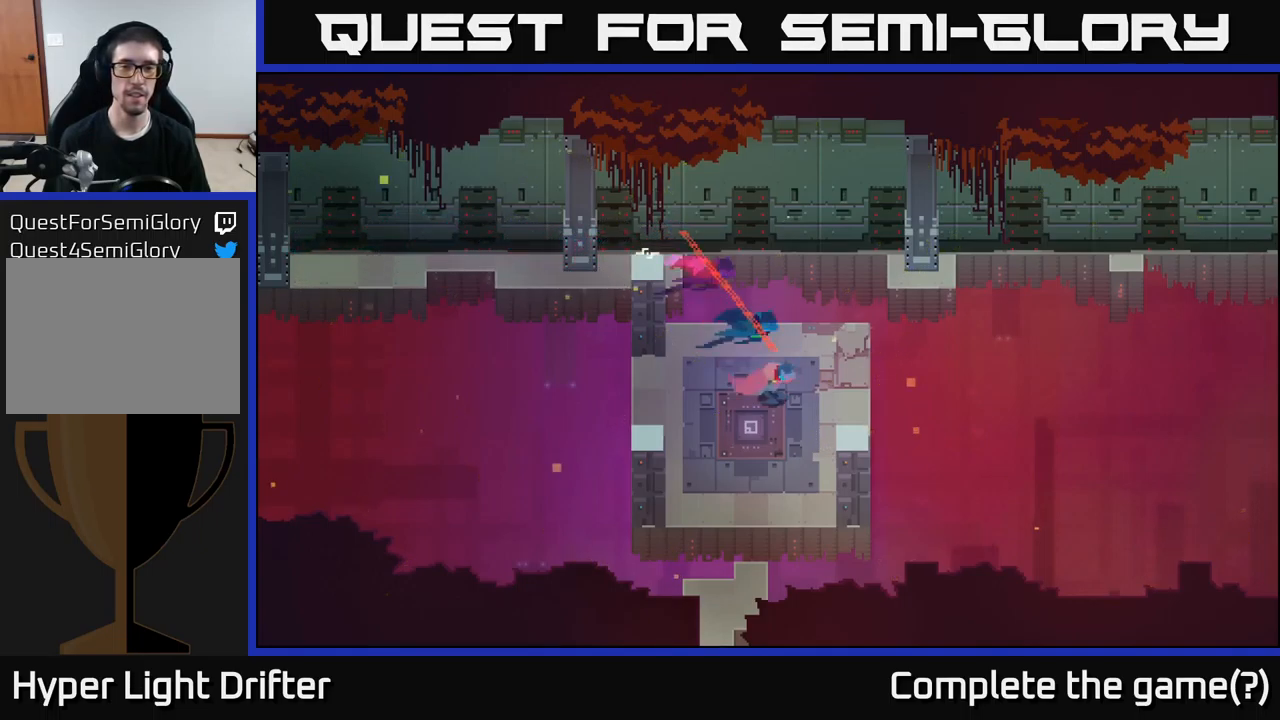
{"buttons": [], "left_stick": "down", "right_stick": "center", "events": [[50, "A", "up"], [133, "left_stick", "center"], [333, "left_stick", "down-right"], [500, "left_stick", "down"]]}
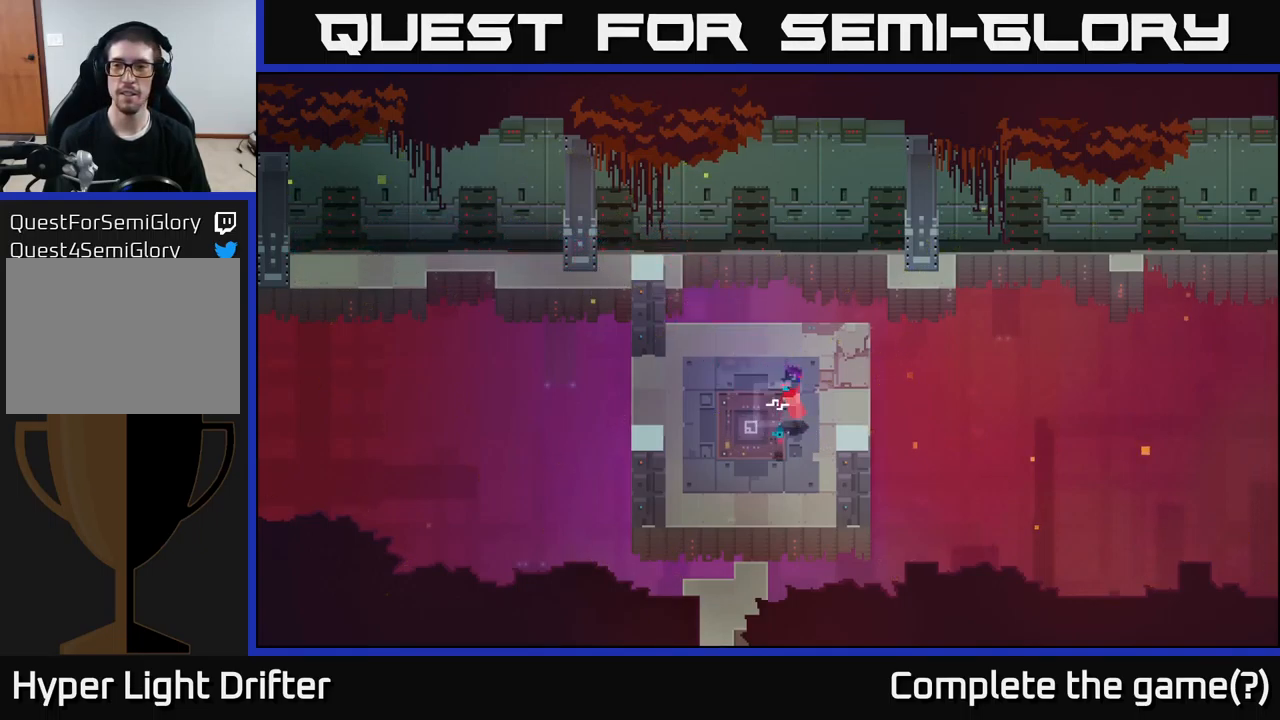
{"buttons": ["Y"], "left_stick": "center", "right_stick": "center", "events": [[17, "left_stick", "down-right"], [33, "left_stick", "left"], [383, "left_stick", "center"], [417, "Y", "down"]]}
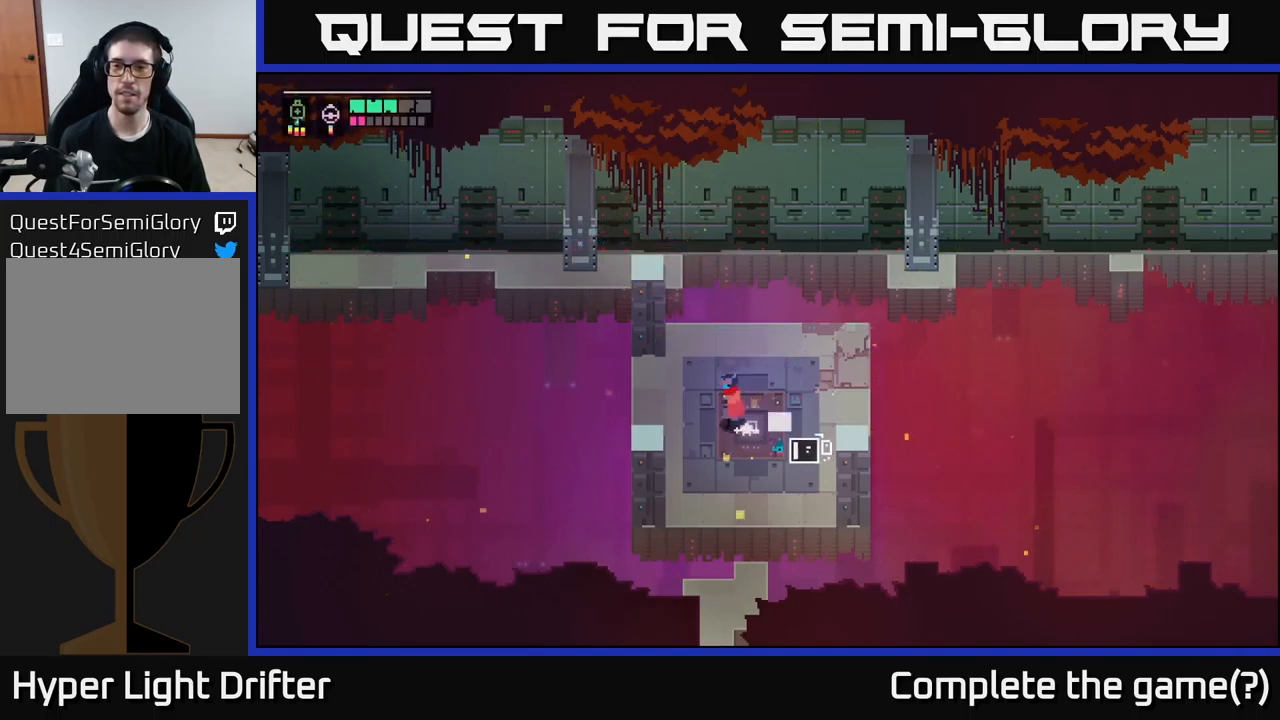
{"buttons": ["Y"], "left_stick": "center", "right_stick": "center", "events": []}
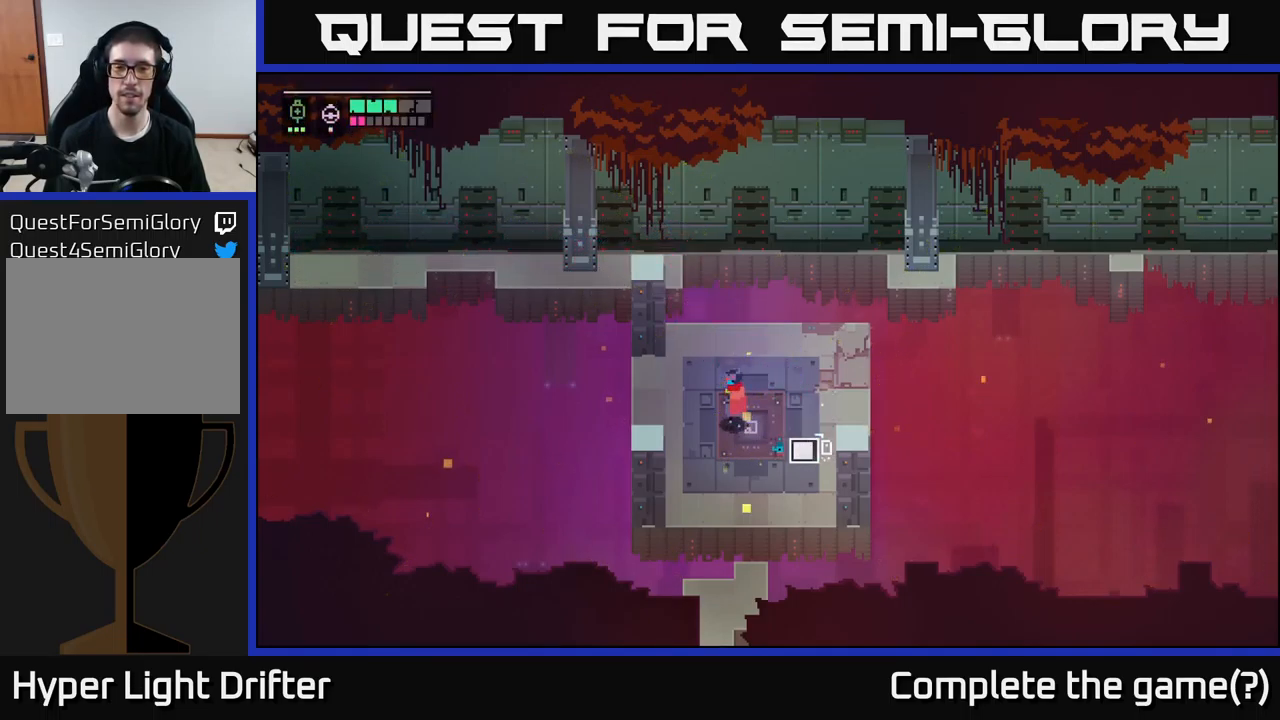
{"buttons": [], "left_stick": "center", "right_stick": "center", "events": [[399, "Y", "up"]]}
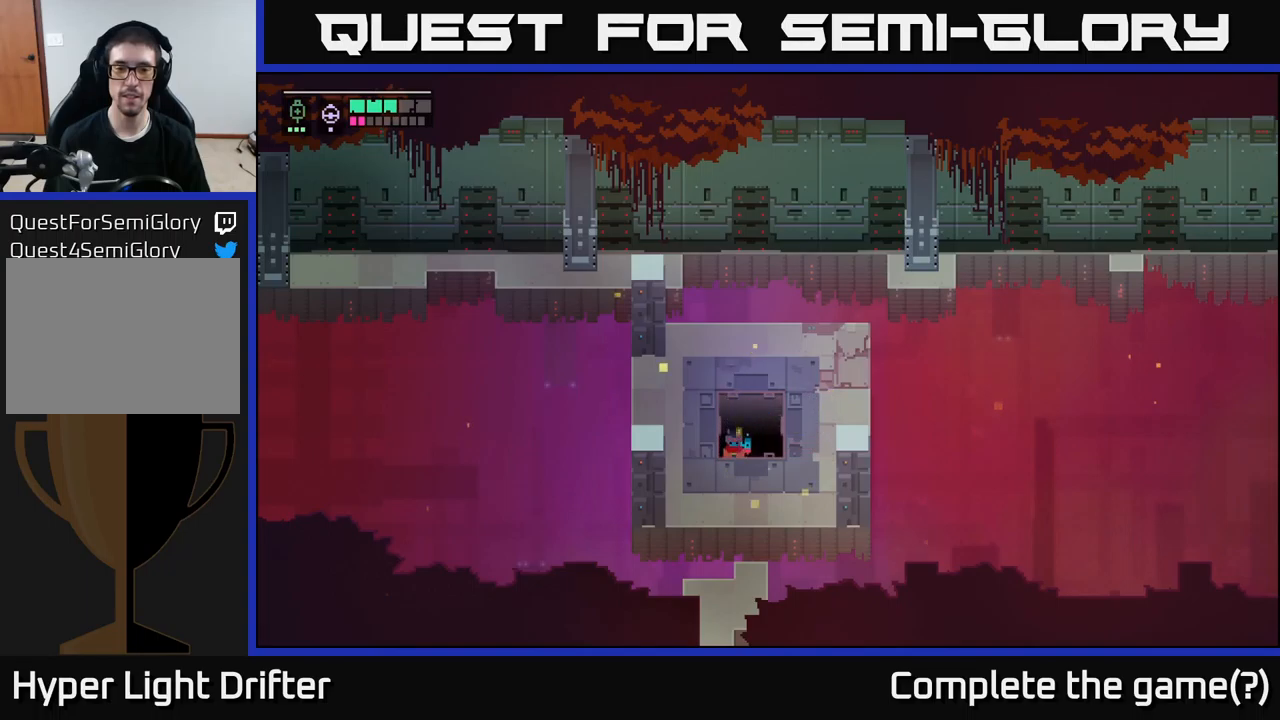
{"buttons": [], "left_stick": "center", "right_stick": "center", "events": []}
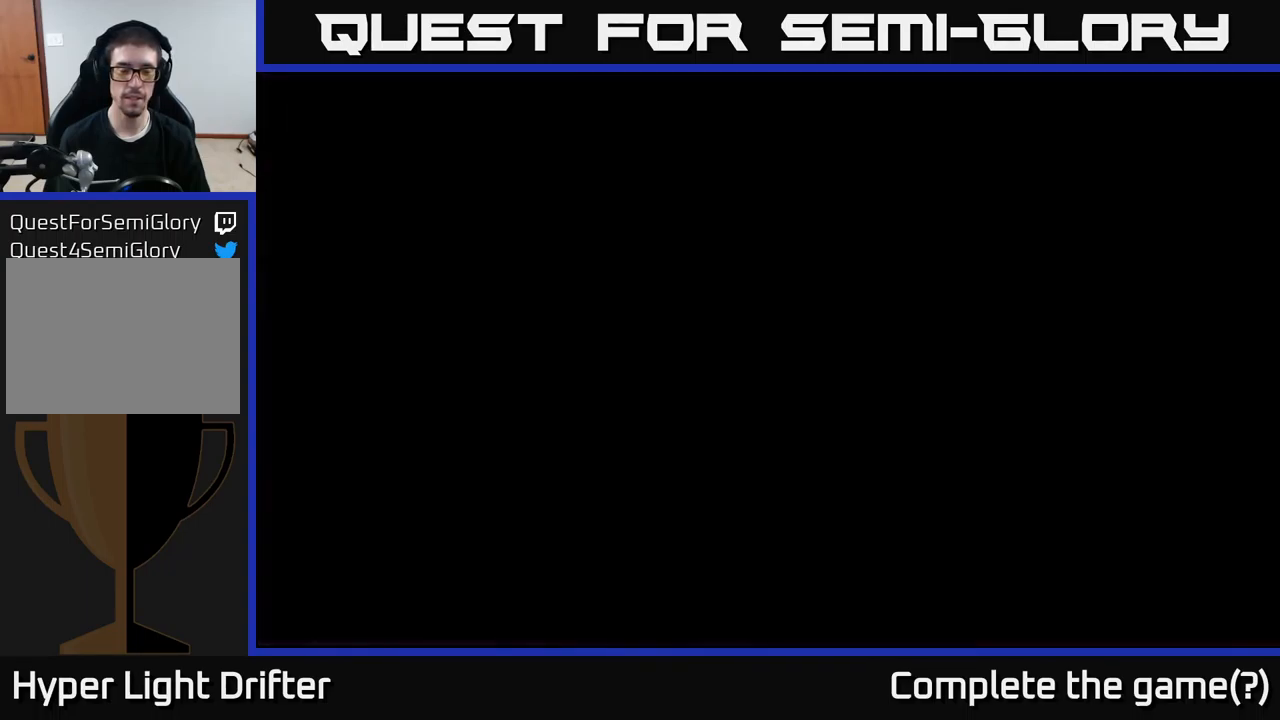
{"buttons": [], "left_stick": "center", "right_stick": "center", "events": []}
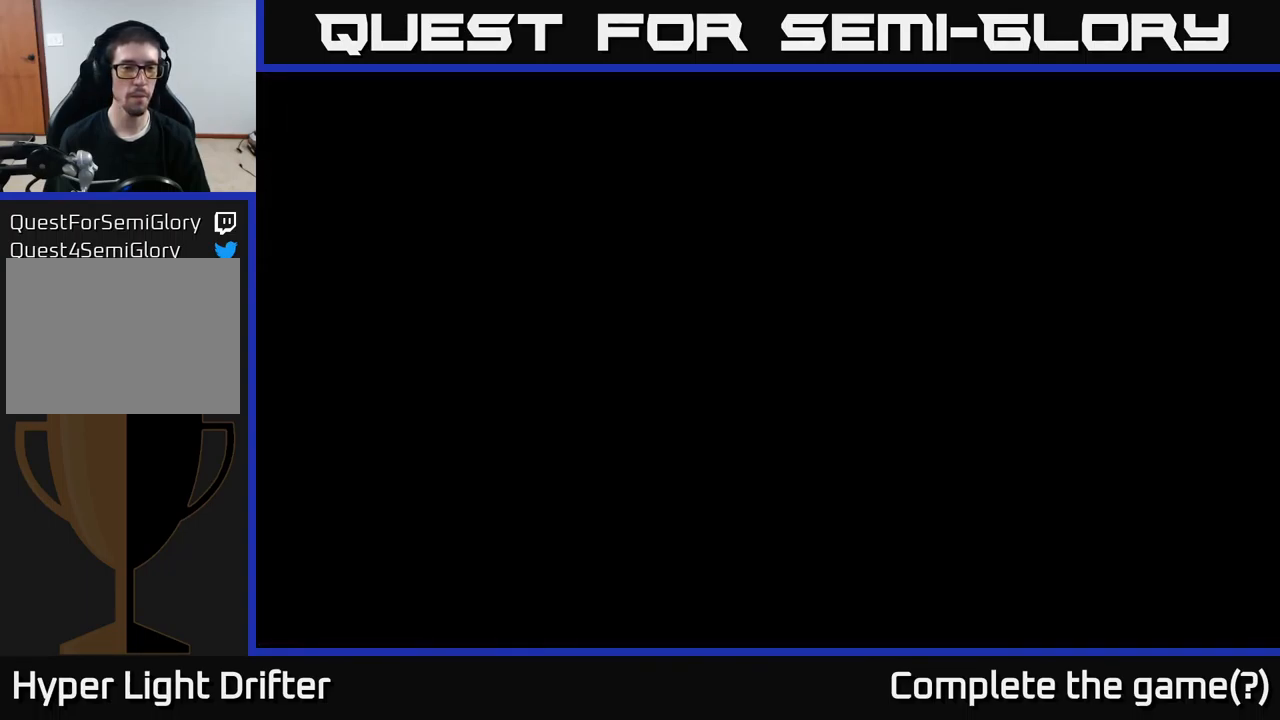
{"buttons": [], "left_stick": "center", "right_stick": "center", "events": []}
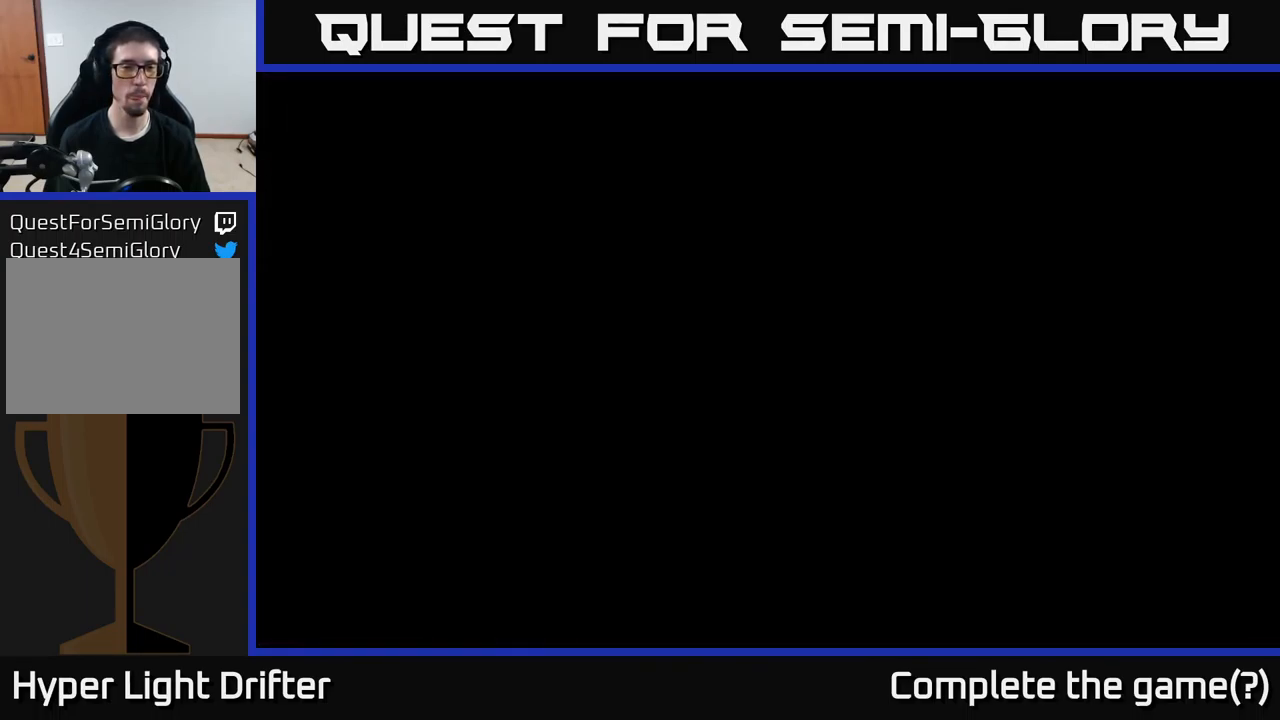
{"buttons": [], "left_stick": "center", "right_stick": "center", "events": []}
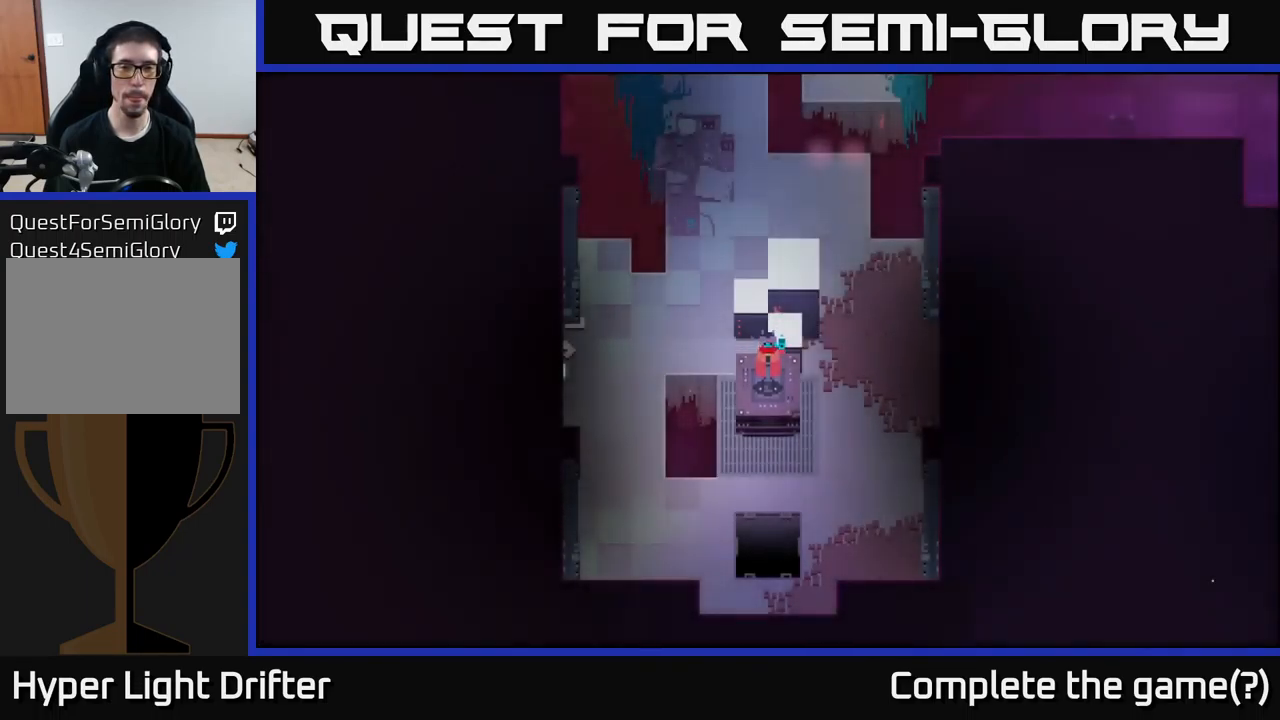
{"buttons": [], "left_stick": "center", "right_stick": "center", "events": []}
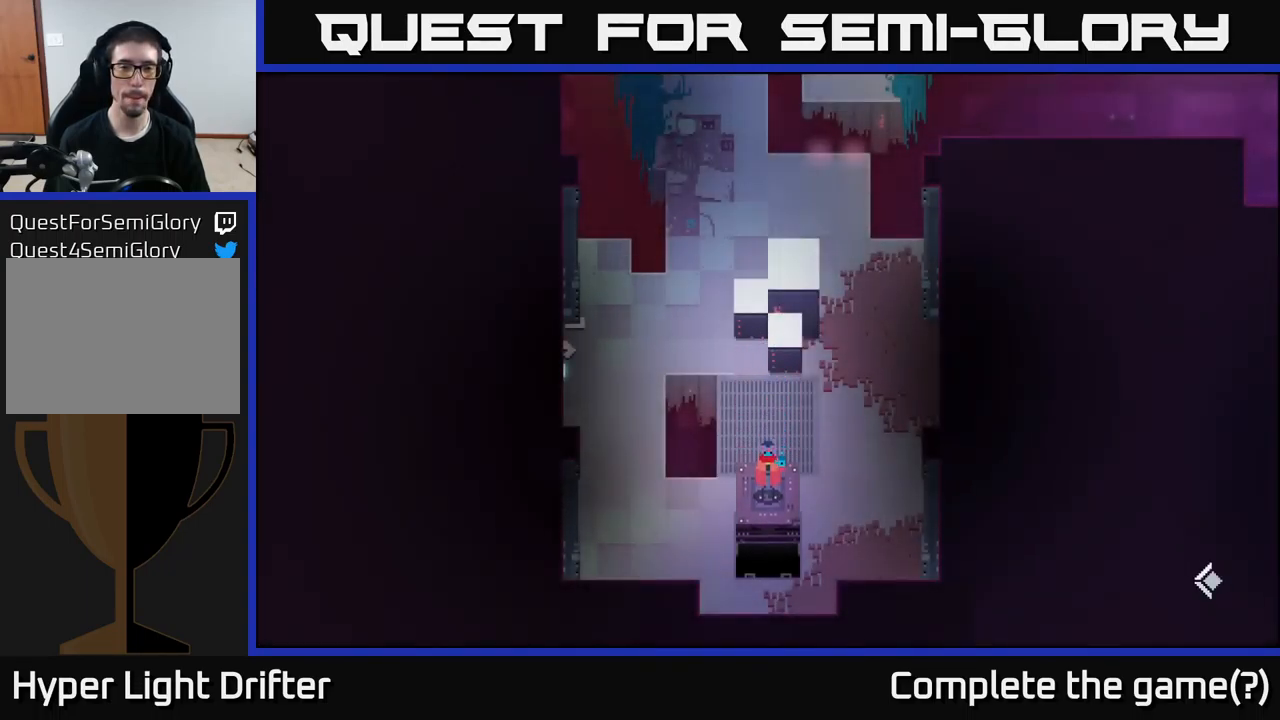
{"buttons": [], "left_stick": "left", "right_stick": "center", "events": [[383, "left_stick", "left"]]}
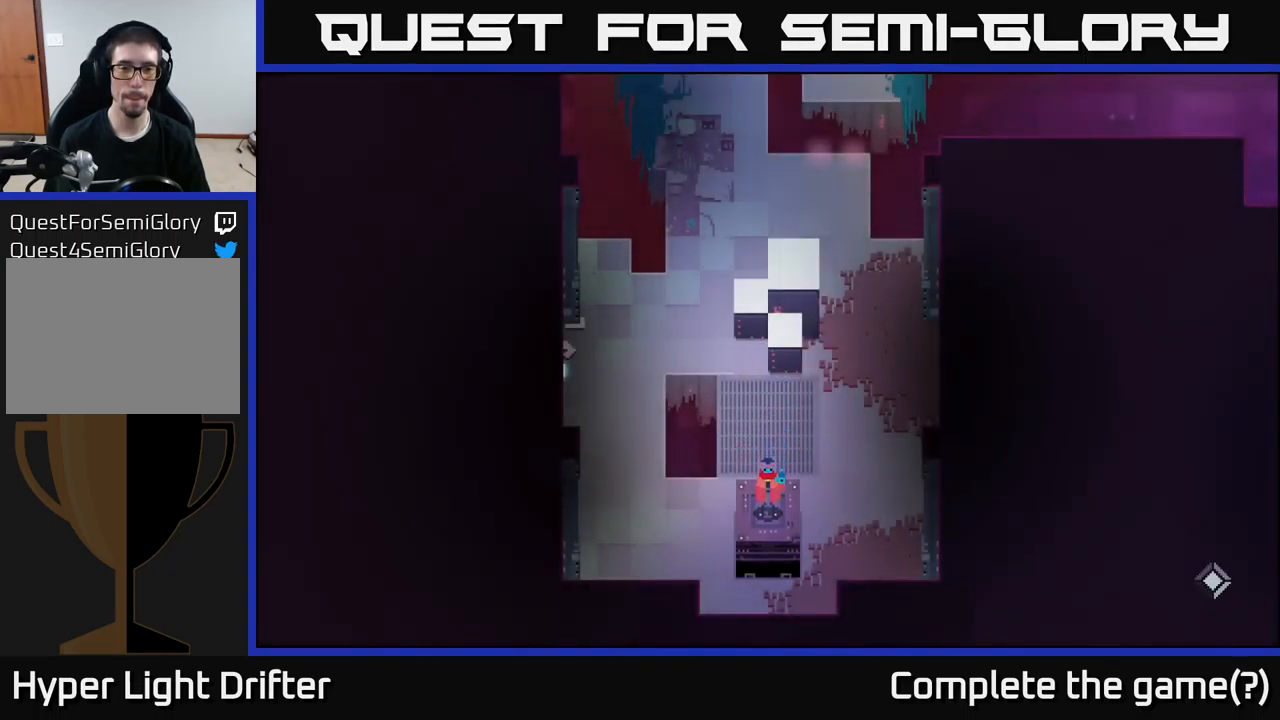
{"buttons": [], "left_stick": "left", "right_stick": "center", "events": []}
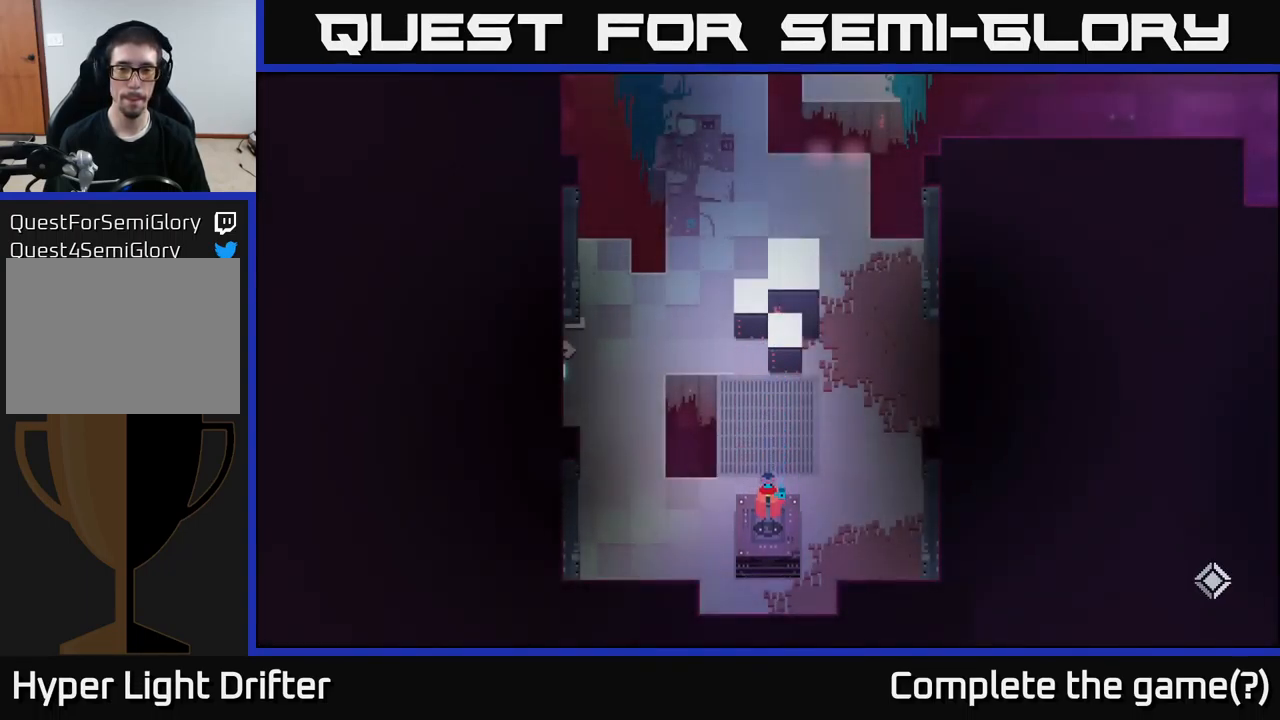
{"buttons": [], "left_stick": "left", "right_stick": "center", "events": []}
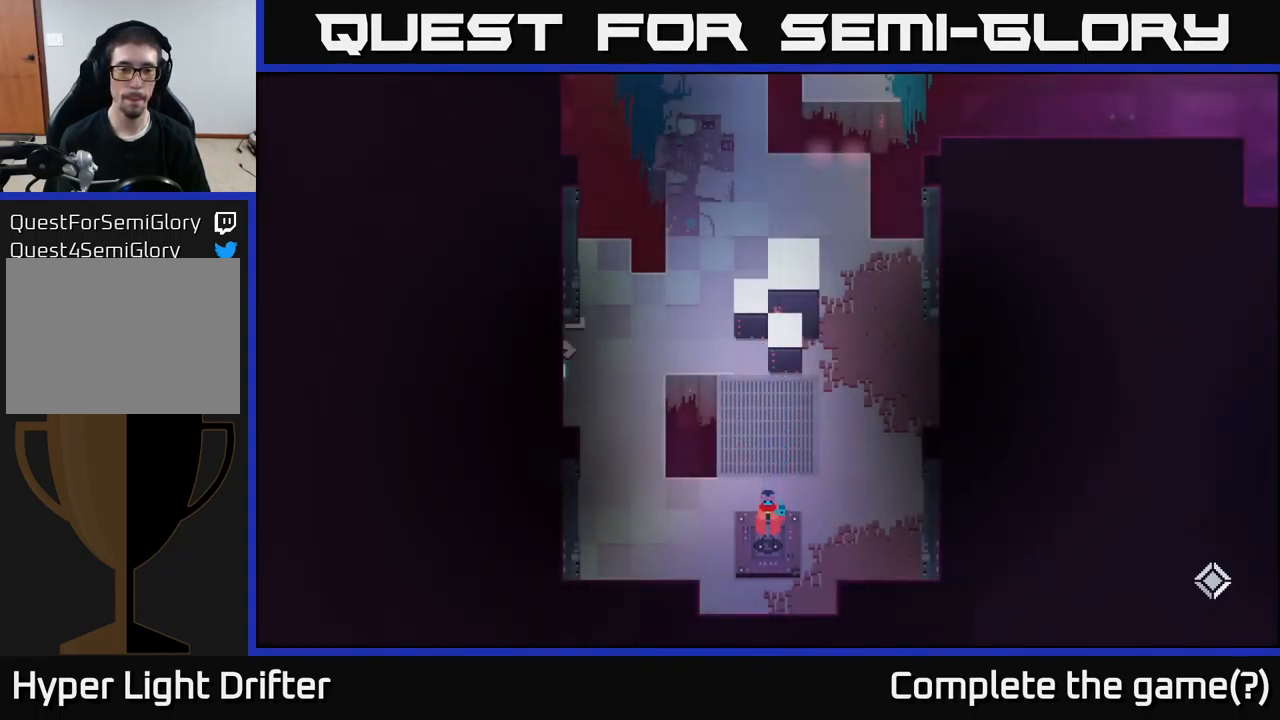
{"buttons": [], "left_stick": "left", "right_stick": "center", "events": []}
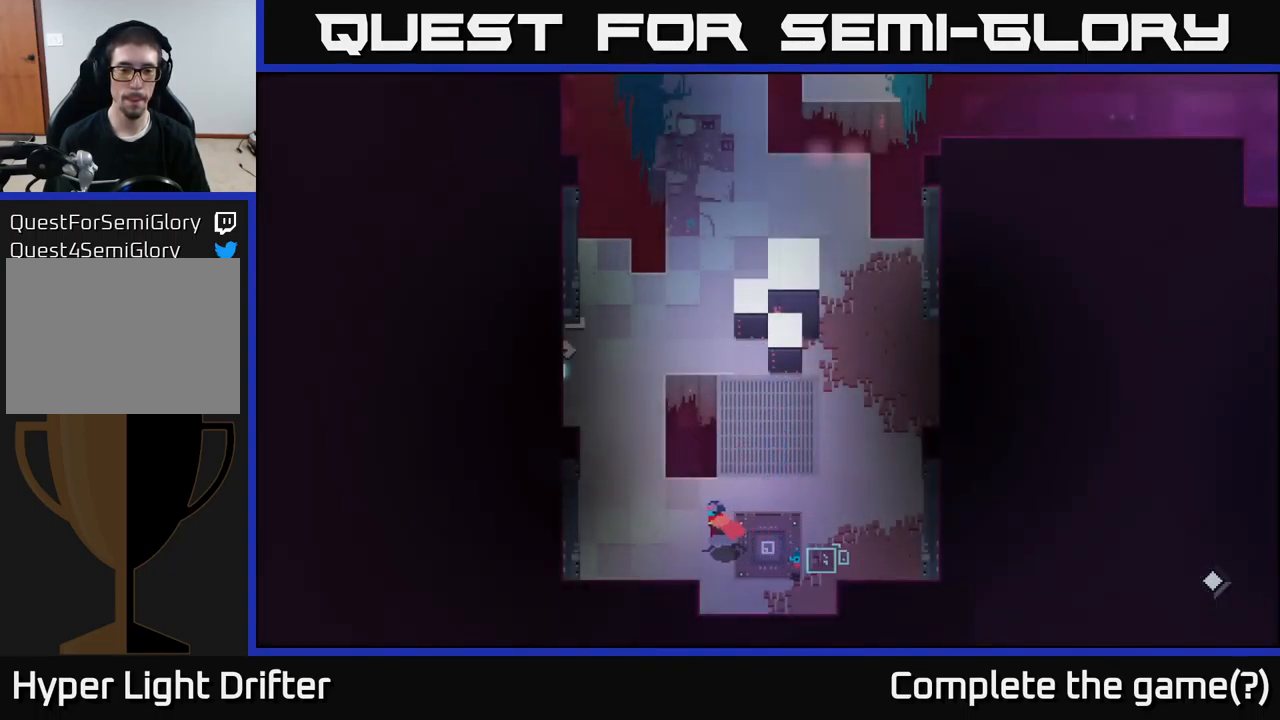
{"buttons": [], "left_stick": "up-left", "right_stick": "center", "events": [[167, "left_stick", "up-left"]]}
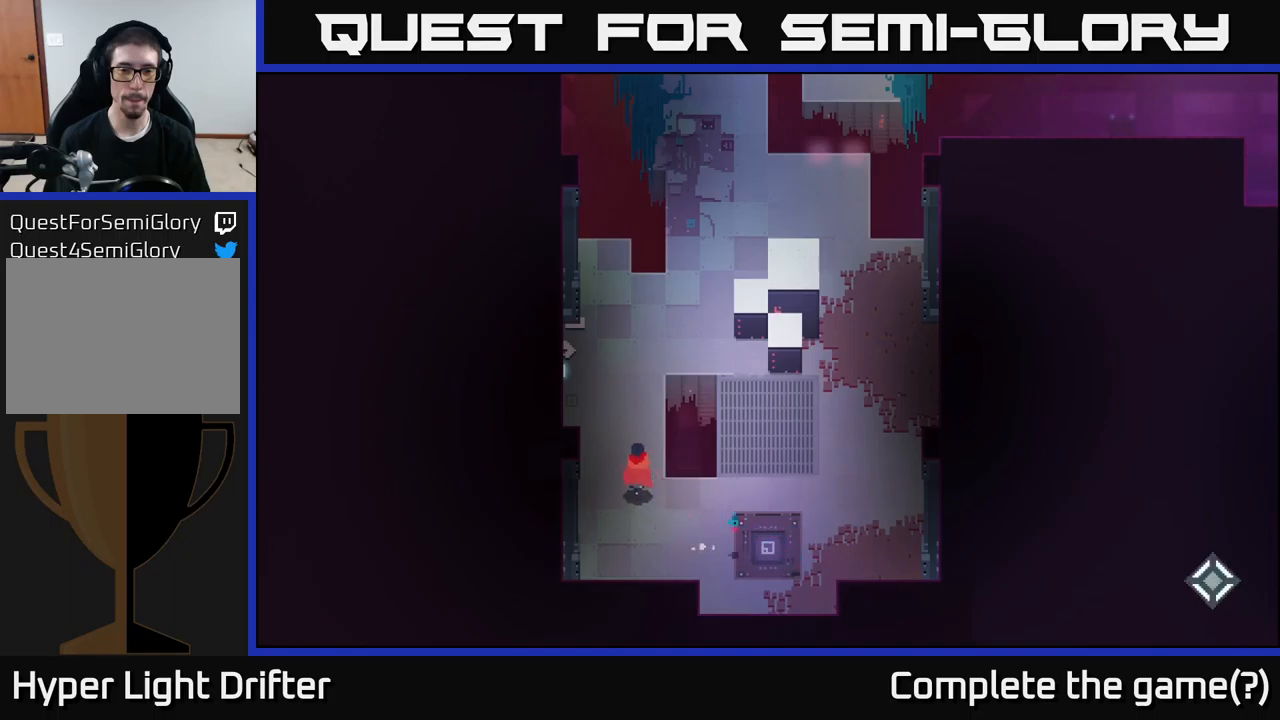
{"buttons": [], "left_stick": "left", "right_stick": "center", "events": [[84, "left_stick", "up"], [284, "left_stick", "up-left"], [500, "left_stick", "left"]]}
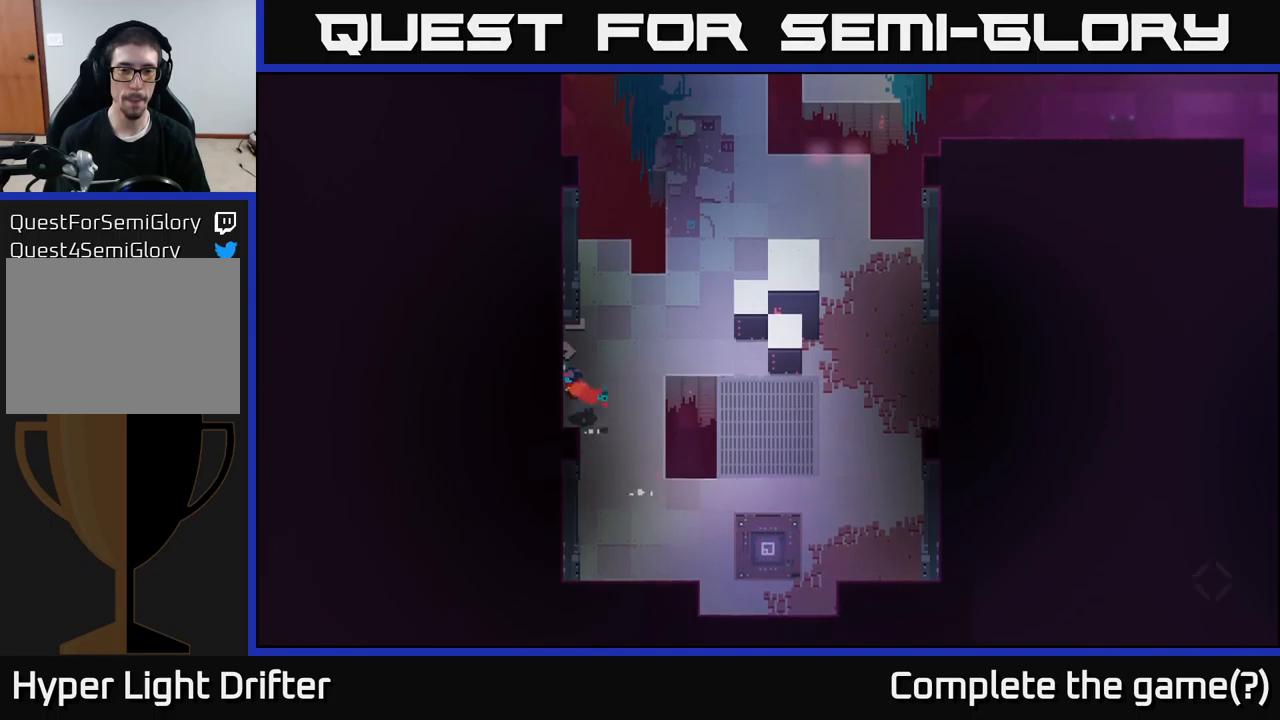
{"buttons": [], "left_stick": "up-left", "right_stick": "center", "events": [[367, "left_stick", "up-left"]]}
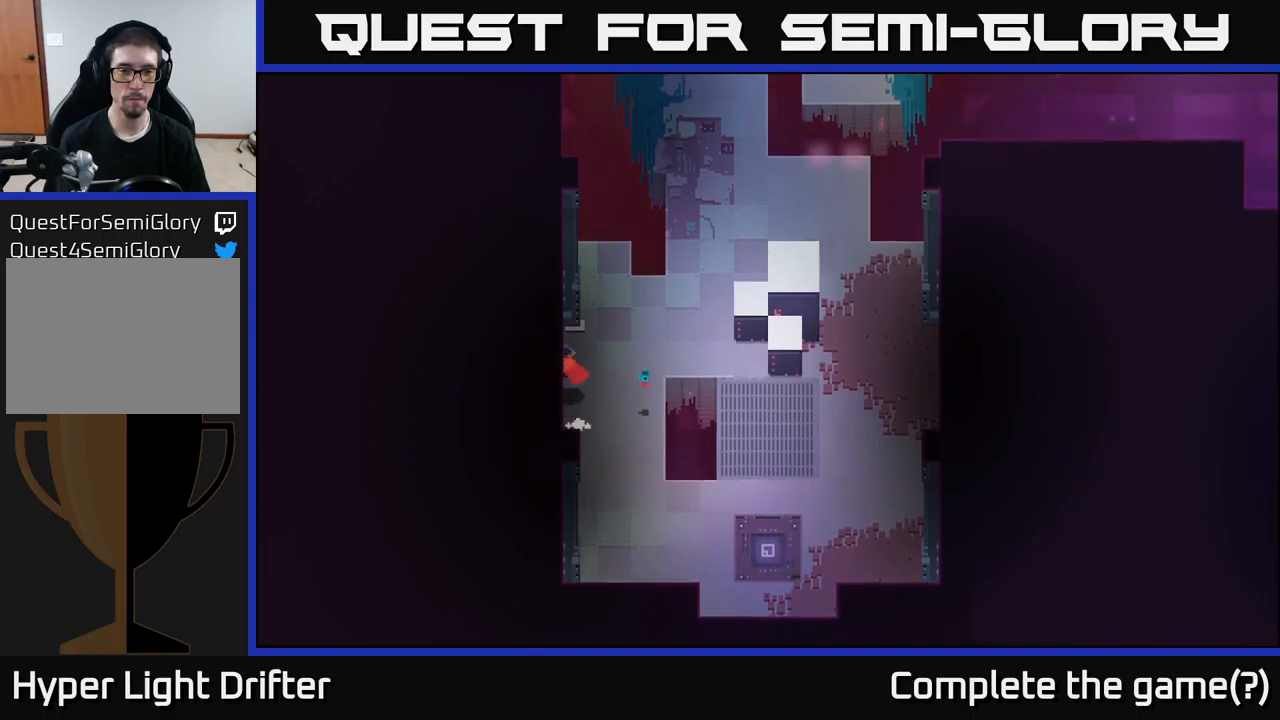
{"buttons": [], "left_stick": "left", "right_stick": "center", "events": [[67, "left_stick", "left"]]}
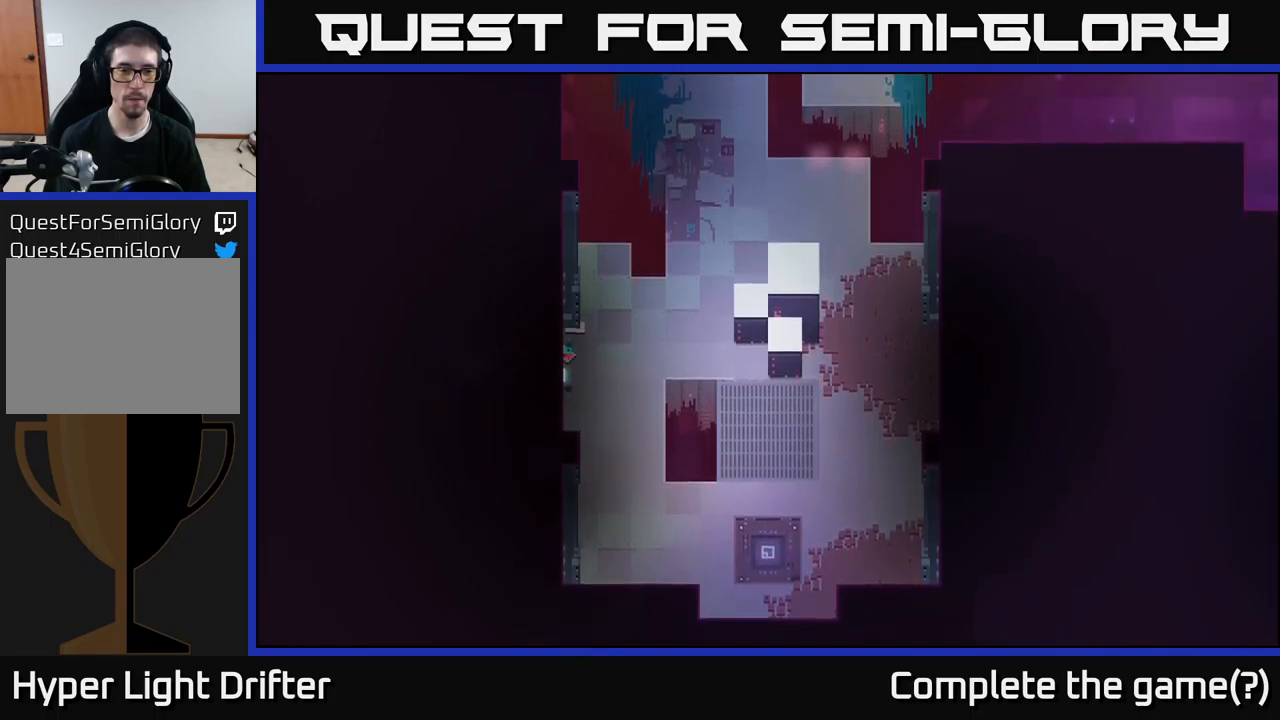
{"buttons": [], "left_stick": "left", "right_stick": "center", "events": []}
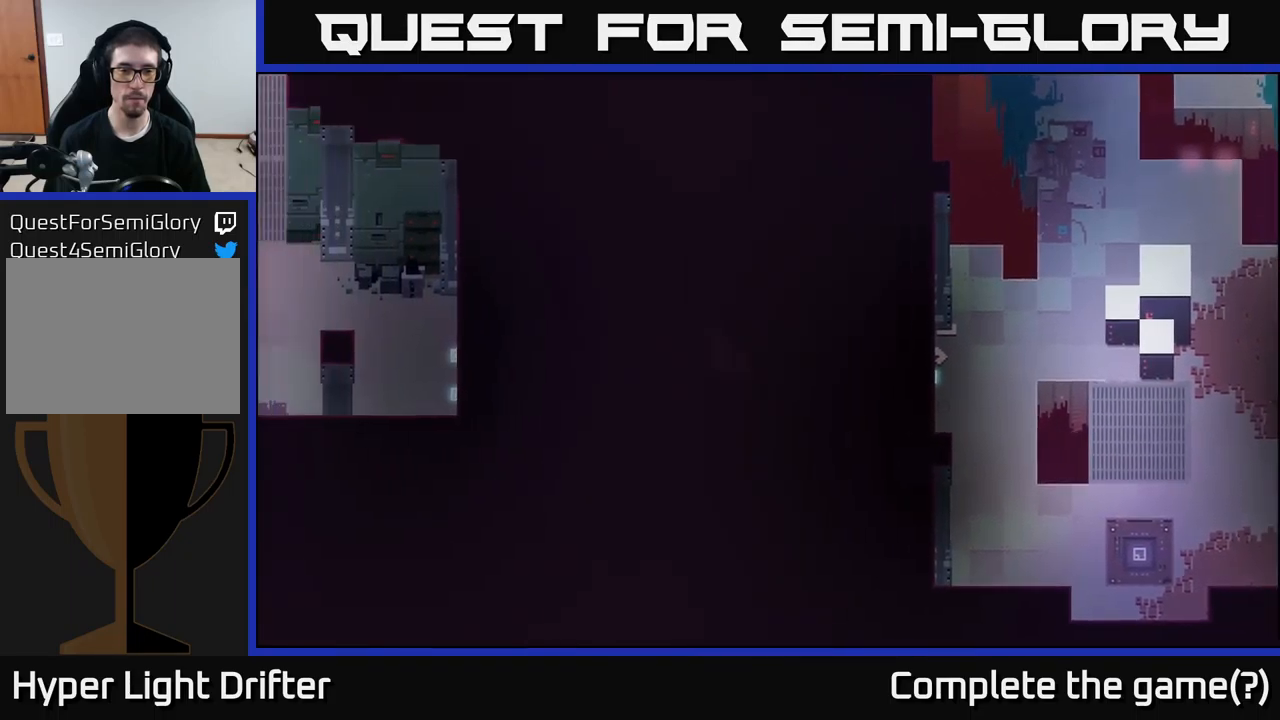
{"buttons": [], "left_stick": "left", "right_stick": "center", "events": []}
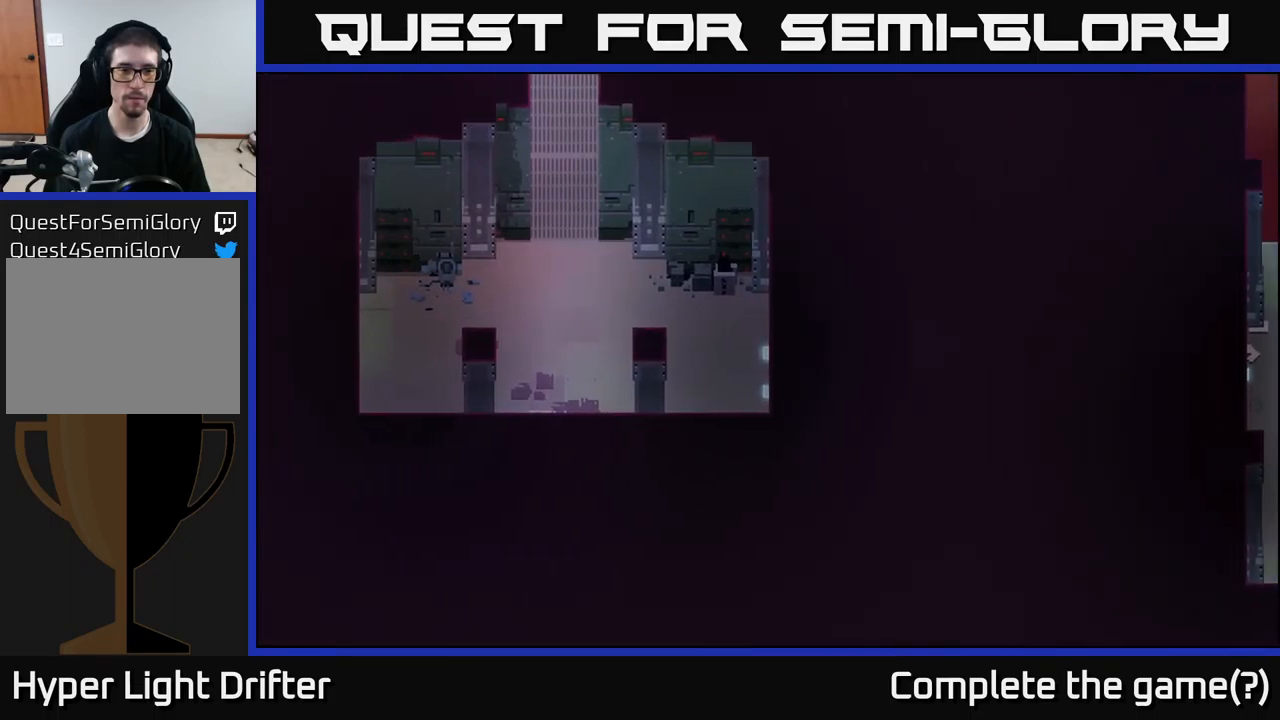
{"buttons": [], "left_stick": "up-left", "right_stick": "center", "events": [[450, "left_stick", "up-left"]]}
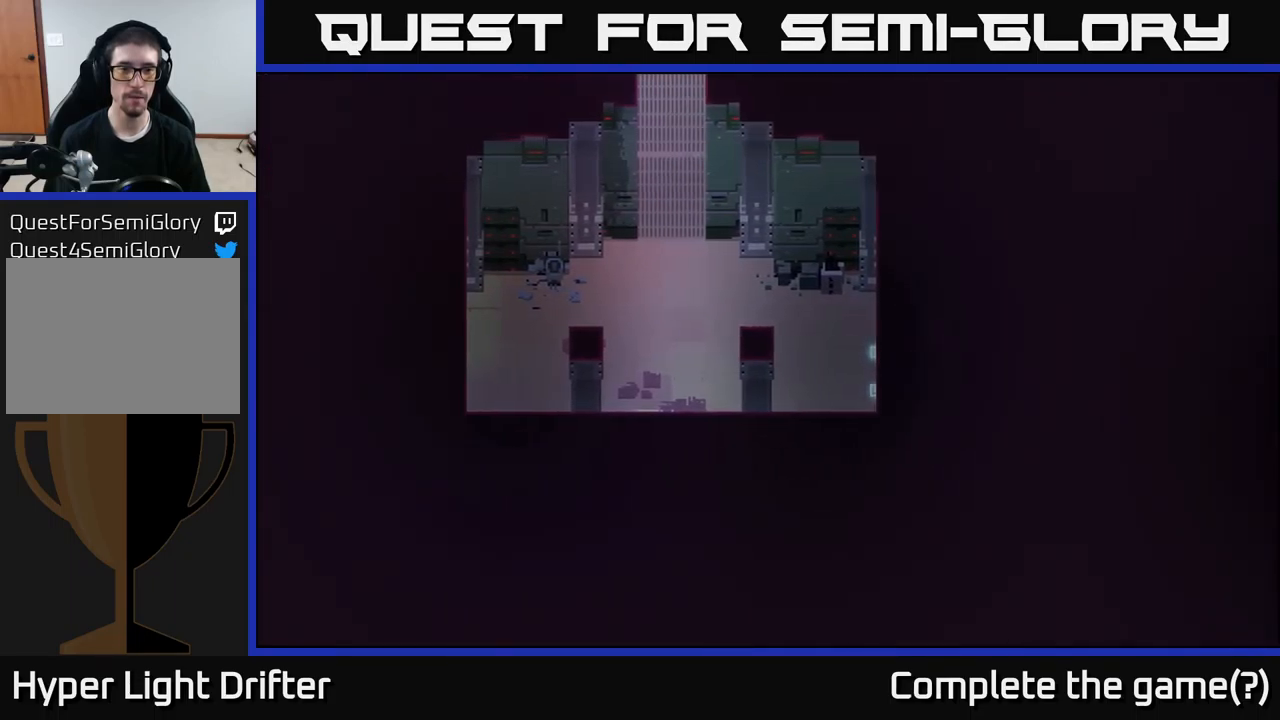
{"buttons": [], "left_stick": "left", "right_stick": "center", "events": [[400, "left_stick", "left"]]}
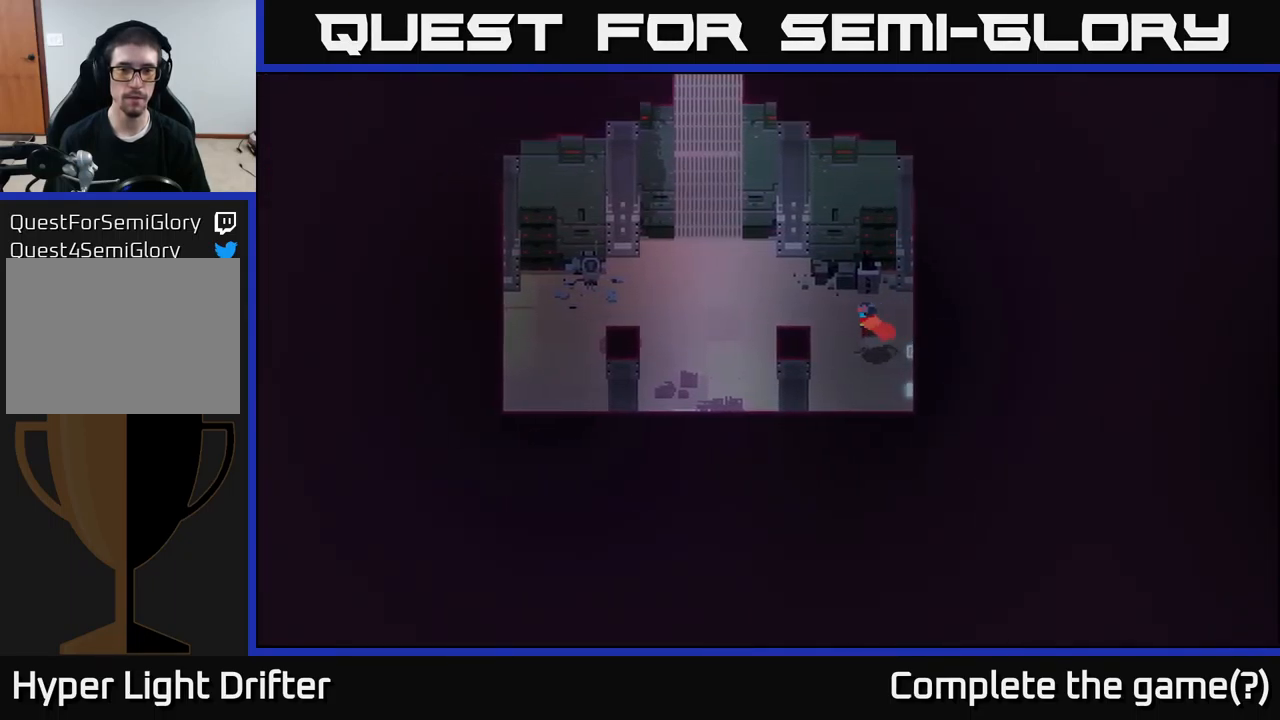
{"buttons": [], "left_stick": "up-left", "right_stick": "center", "events": [[134, "left_stick", "up-left"]]}
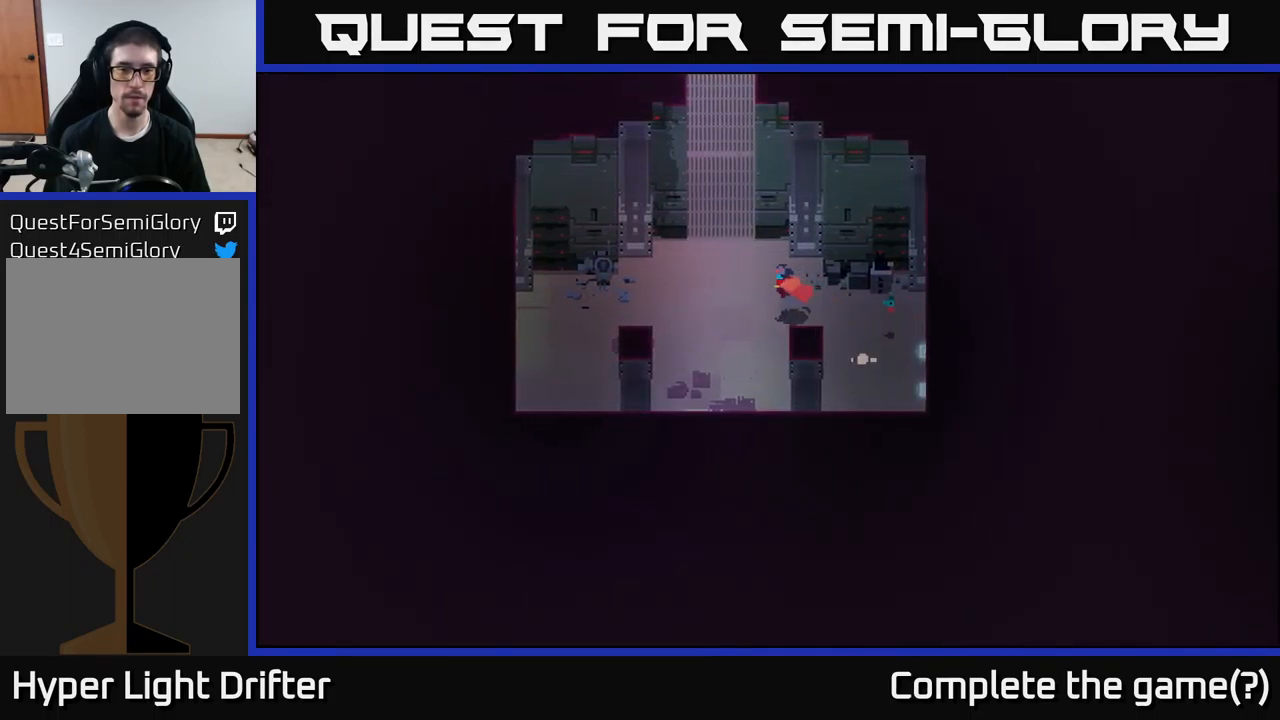
{"buttons": [], "left_stick": "center", "right_stick": "center", "events": [[117, "left_stick", "center"]]}
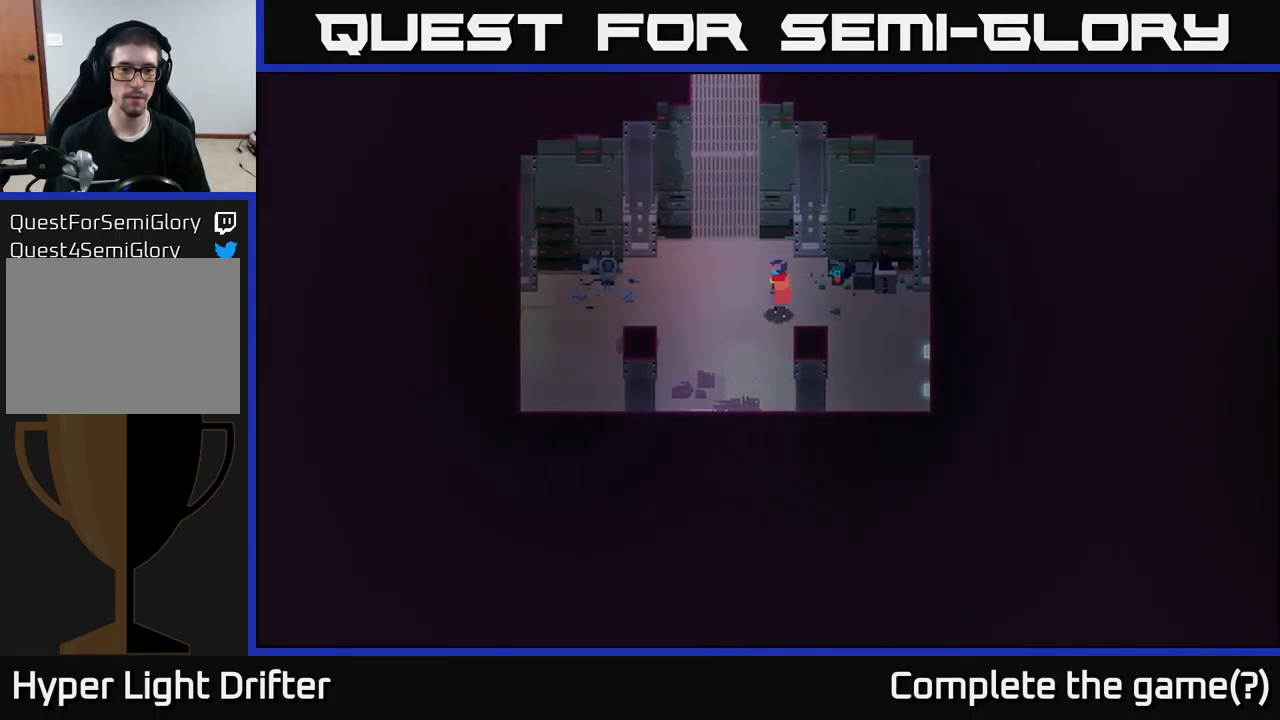
{"buttons": [], "left_stick": "up-left", "right_stick": "center", "events": [[200, "left_stick", "up-left"]]}
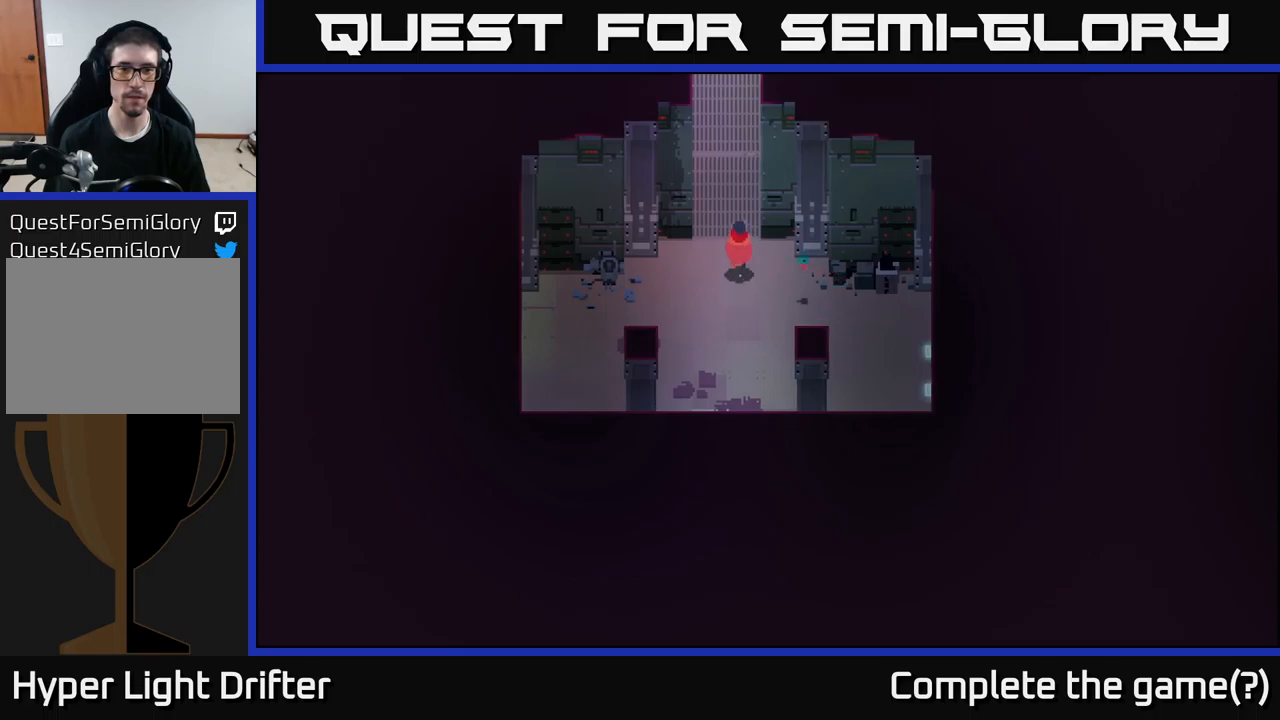
{"buttons": [], "left_stick": "up", "right_stick": "center", "events": [[67, "left_stick", "up"]]}
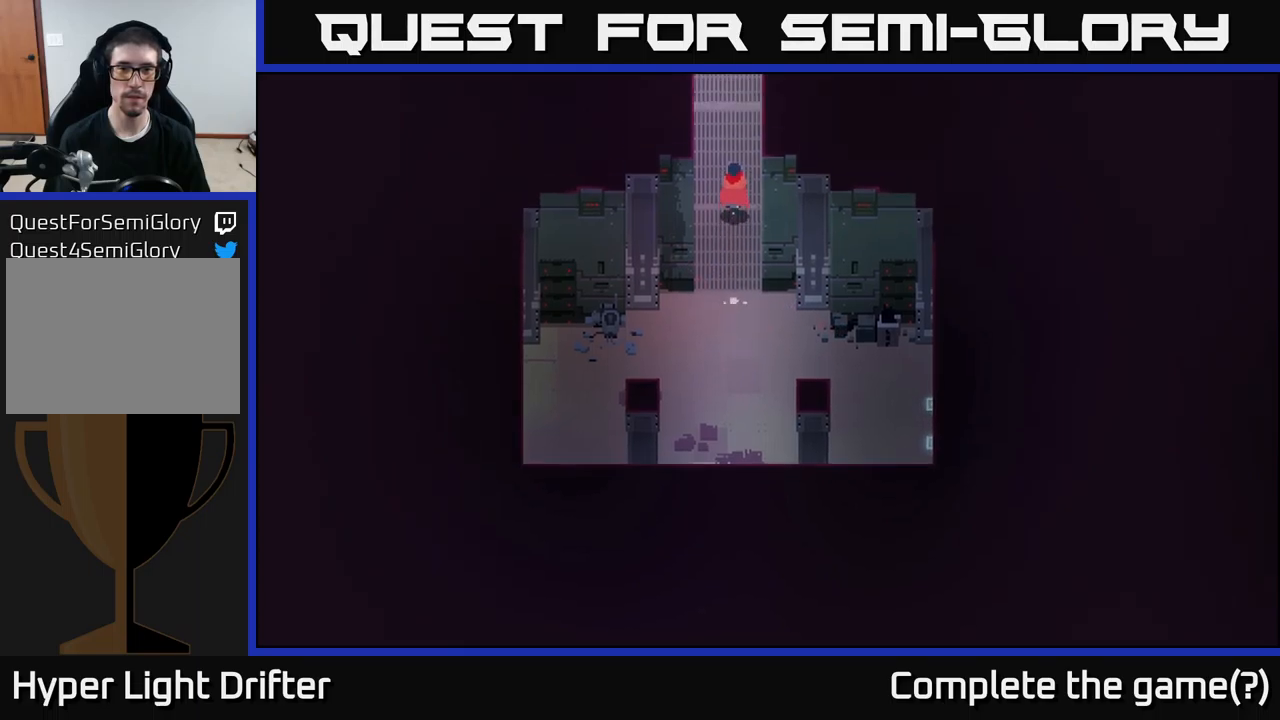
{"buttons": [], "left_stick": "up", "right_stick": "center", "events": []}
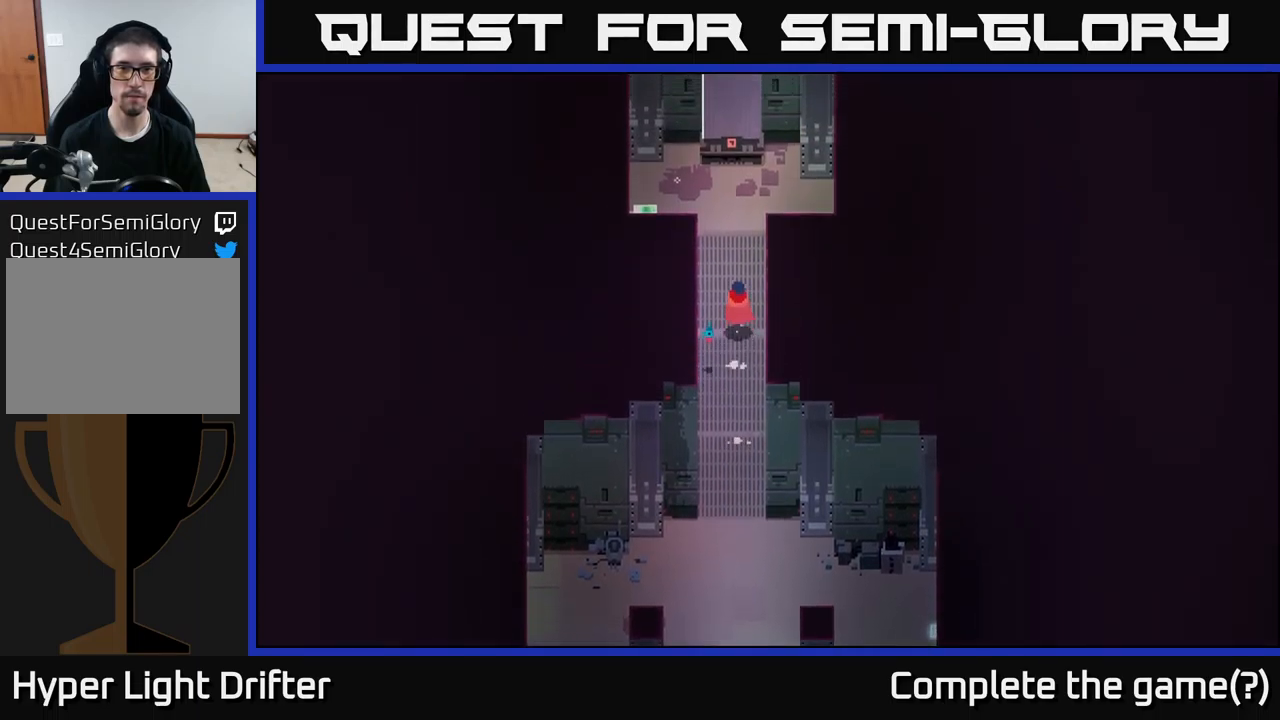
{"buttons": [], "left_stick": "up-left", "right_stick": "center", "events": [[467, "left_stick", "up-left"]]}
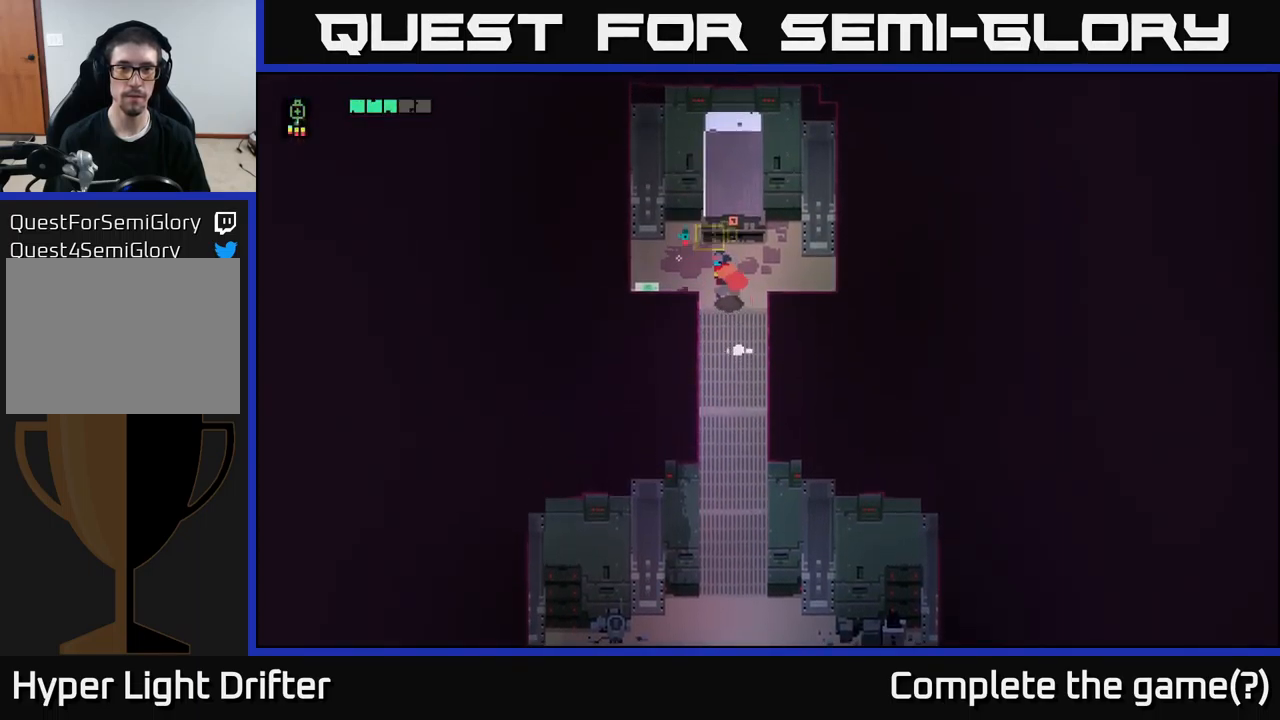
{"buttons": ["Y"], "left_stick": "center", "right_stick": "center", "events": [[100, "left_stick", "left"], [317, "Y", "down"], [333, "left_stick", "center"]]}